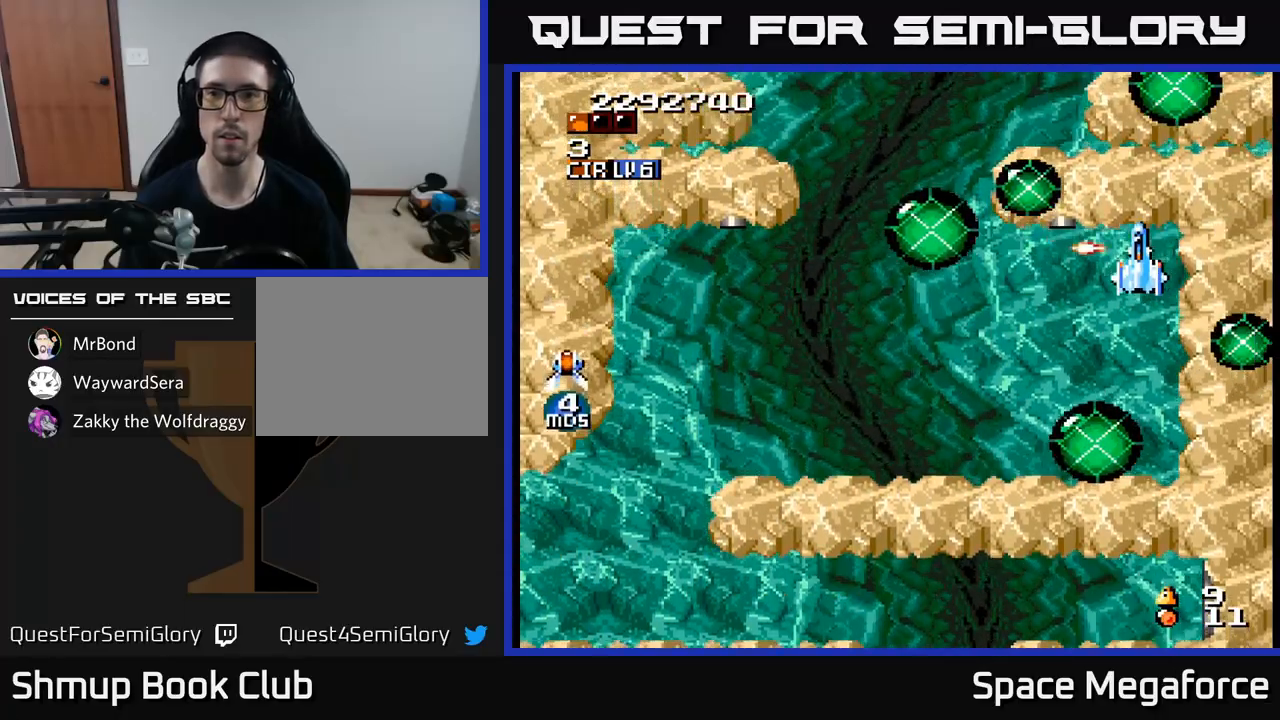
Gameplay with a controller (Xbox layout); each line is a JSON object with the inputs held at the frame after it (dt_ms = milliseconds from this image to that frame). "events" lists button and stick changes between this image and that frame as [ms after this image, input, new state], when the widget could be followed in between. Not read: R1 left_stick right_stick.
{"dt_ms": 500, "buttons": ["X", "DPAD_DOWN", "DPAD_LEFT"], "events": [[133, "DPAD_LEFT", "down"], [433, "DPAD_DOWN", "down"]]}
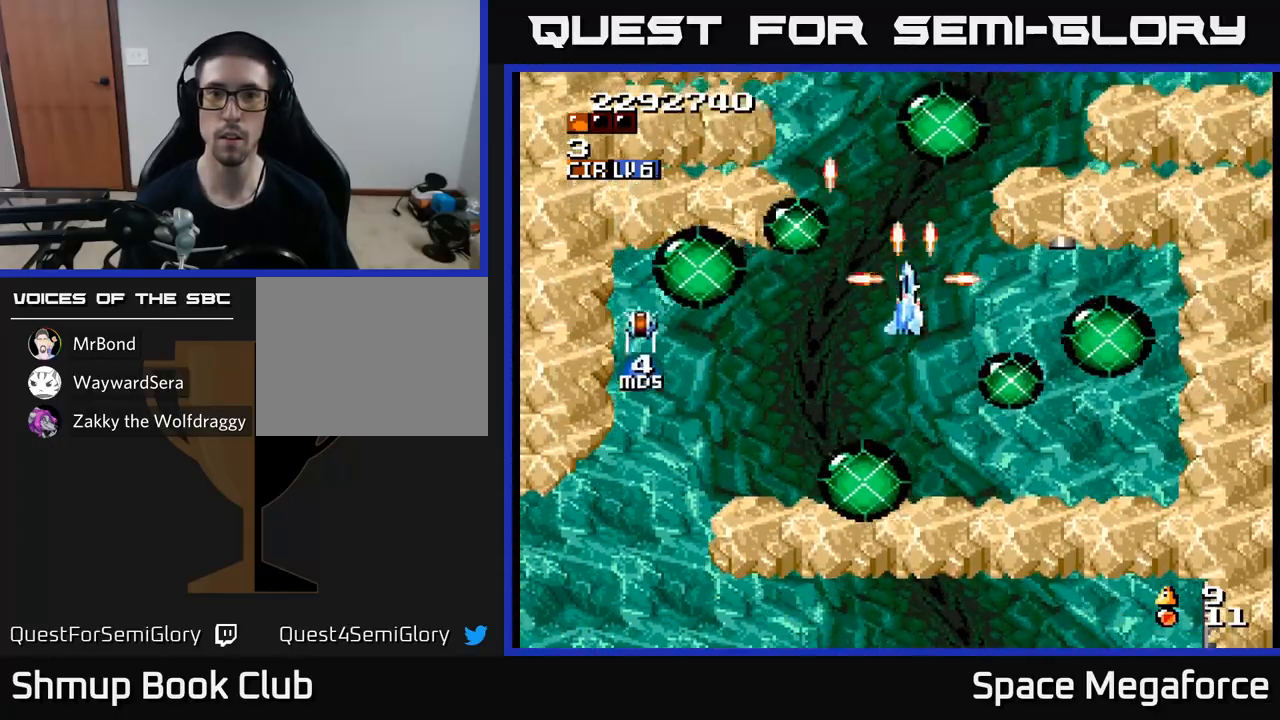
{"dt_ms": 500, "buttons": ["X"]}
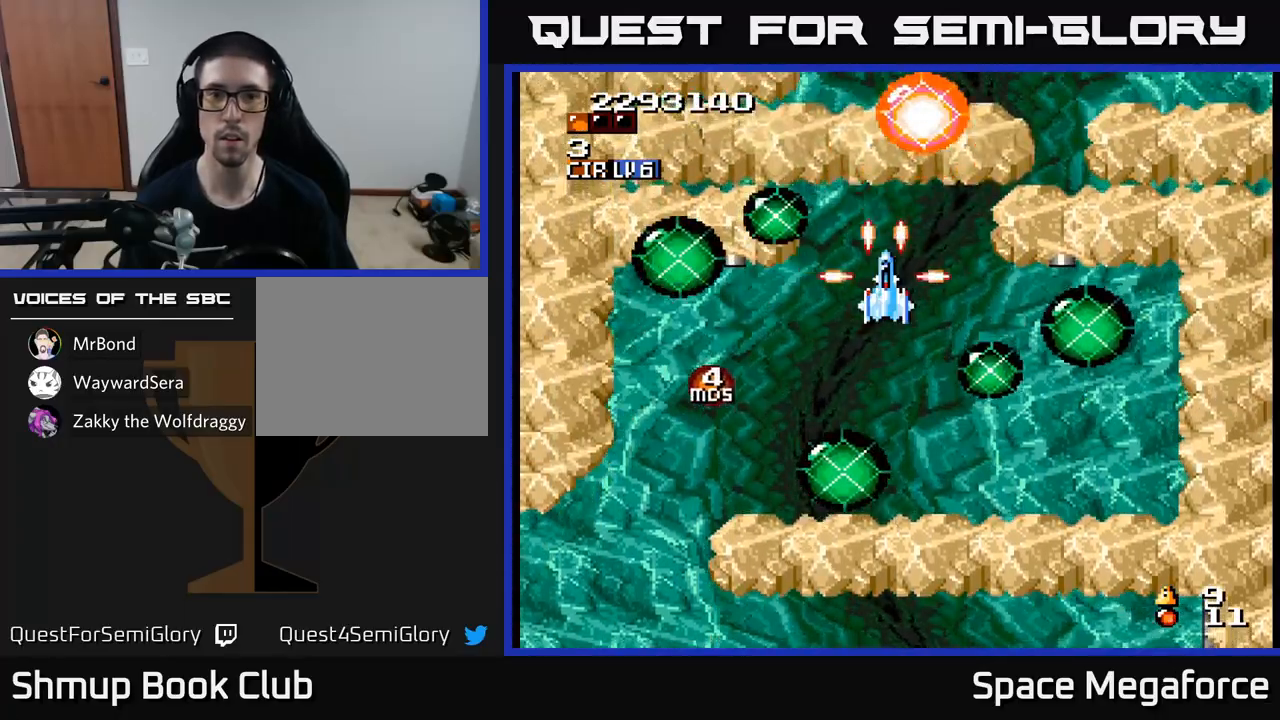
{"dt_ms": 500, "buttons": ["X"], "events": []}
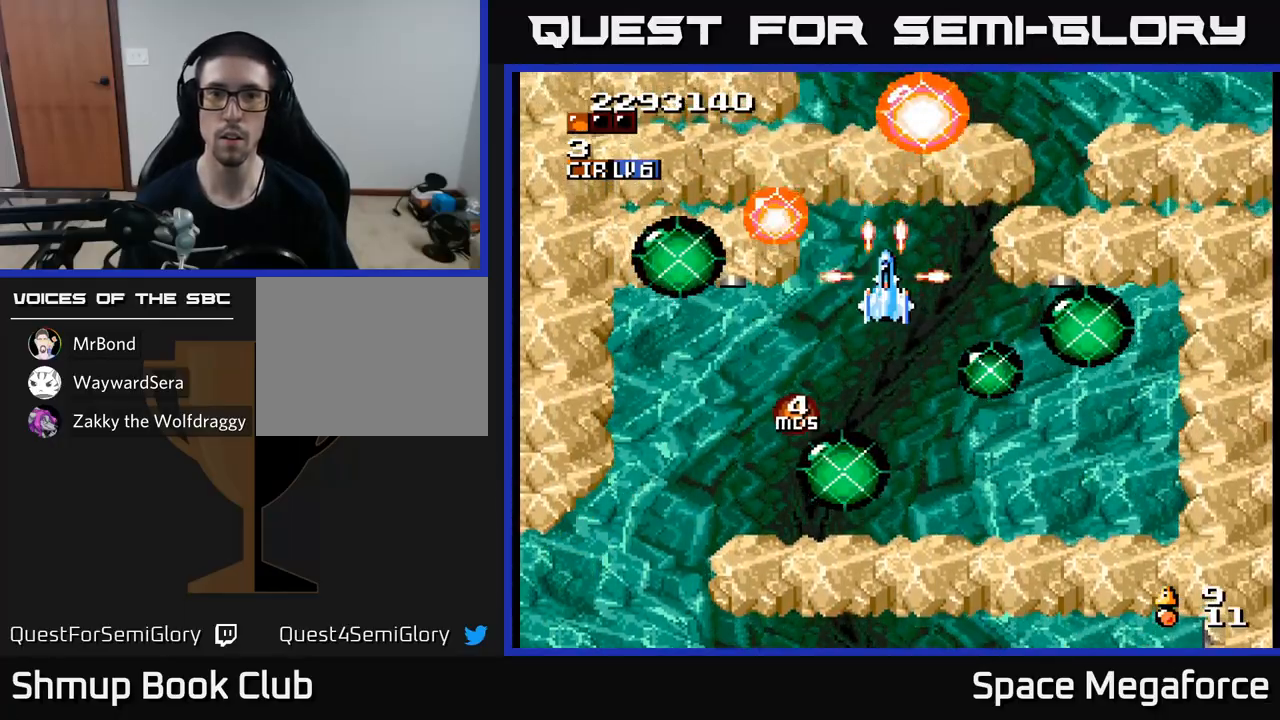
{"dt_ms": 500, "buttons": ["X"], "events": [[417, "DPAD_LEFT", "down"], [500, "DPAD_LEFT", "up"]]}
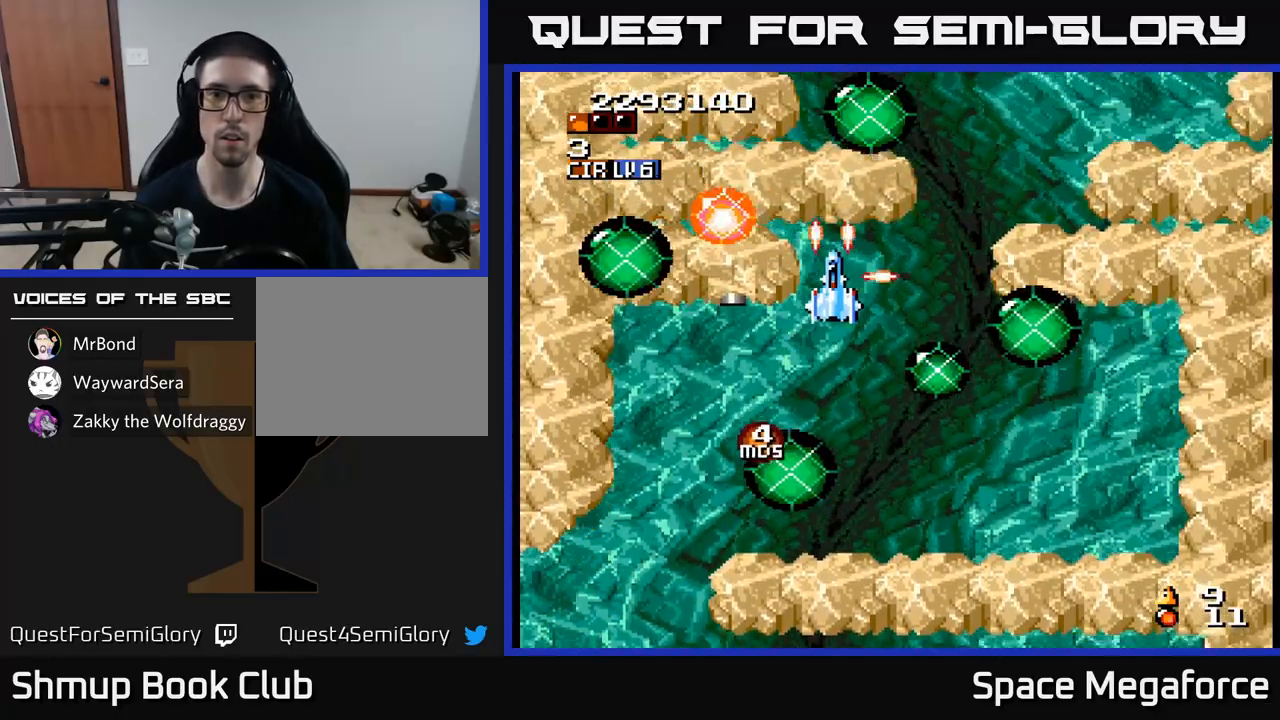
{"dt_ms": 500, "buttons": ["X", "DPAD_LEFT"], "events": [[167, "DPAD_DOWN", "down"], [250, "DPAD_DOWN", "up"], [450, "DPAD_LEFT", "down"]]}
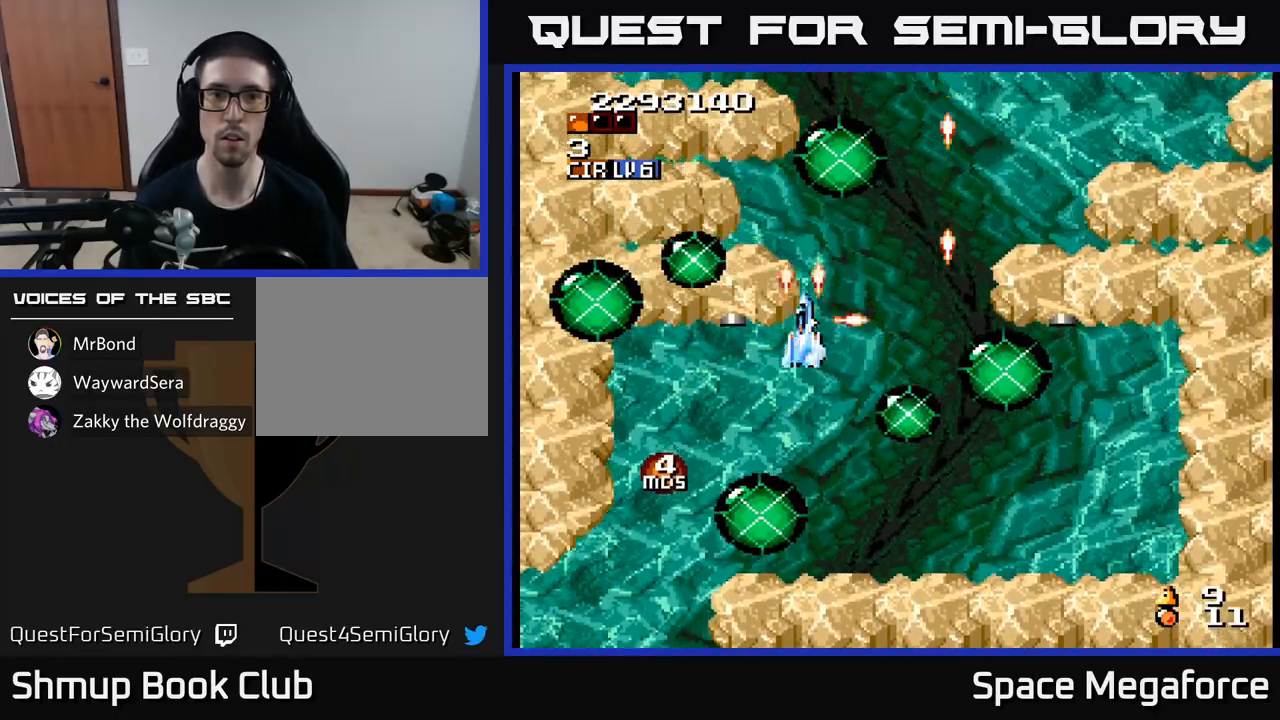
{"dt_ms": 500, "buttons": ["X"], "events": [[33, "DPAD_LEFT", "up"], [133, "DPAD_UP", "down"], [250, "DPAD_RIGHT", "down"], [250, "DPAD_UP", "up"], [417, "DPAD_RIGHT", "up"]]}
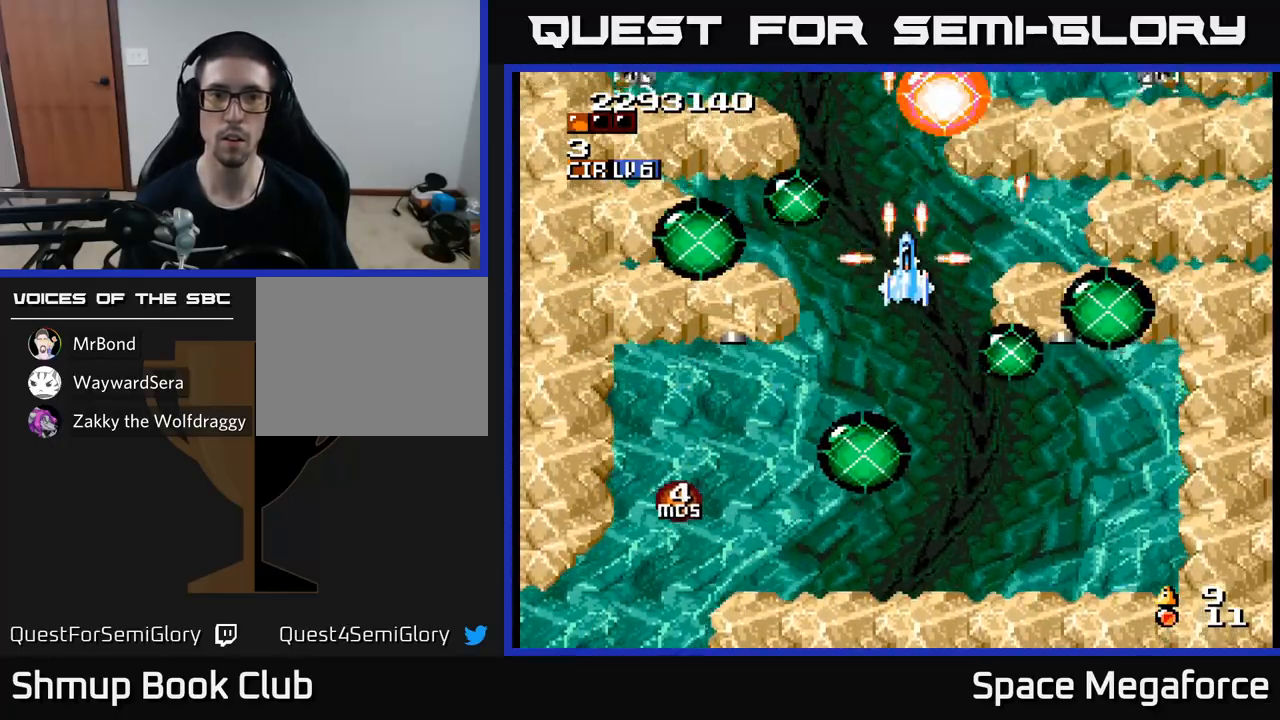
{"dt_ms": 500, "buttons": ["X"], "events": [[33, "DPAD_DOWN", "down"], [100, "DPAD_RIGHT", "down"], [150, "DPAD_DOWN", "up"], [167, "DPAD_RIGHT", "up"], [383, "DPAD_DOWN", "down"], [433, "DPAD_DOWN", "up"]]}
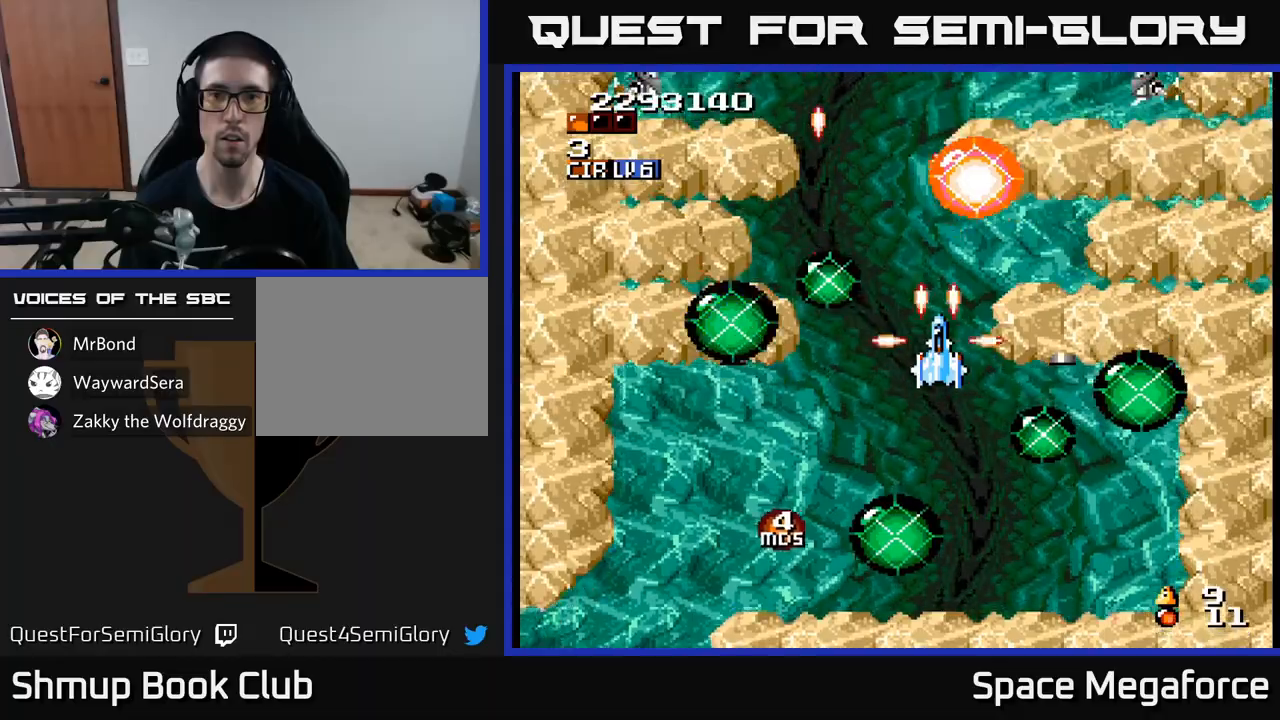
{"dt_ms": 500, "buttons": ["X"], "events": [[417, "DPAD_DOWN", "down"], [483, "DPAD_DOWN", "up"]]}
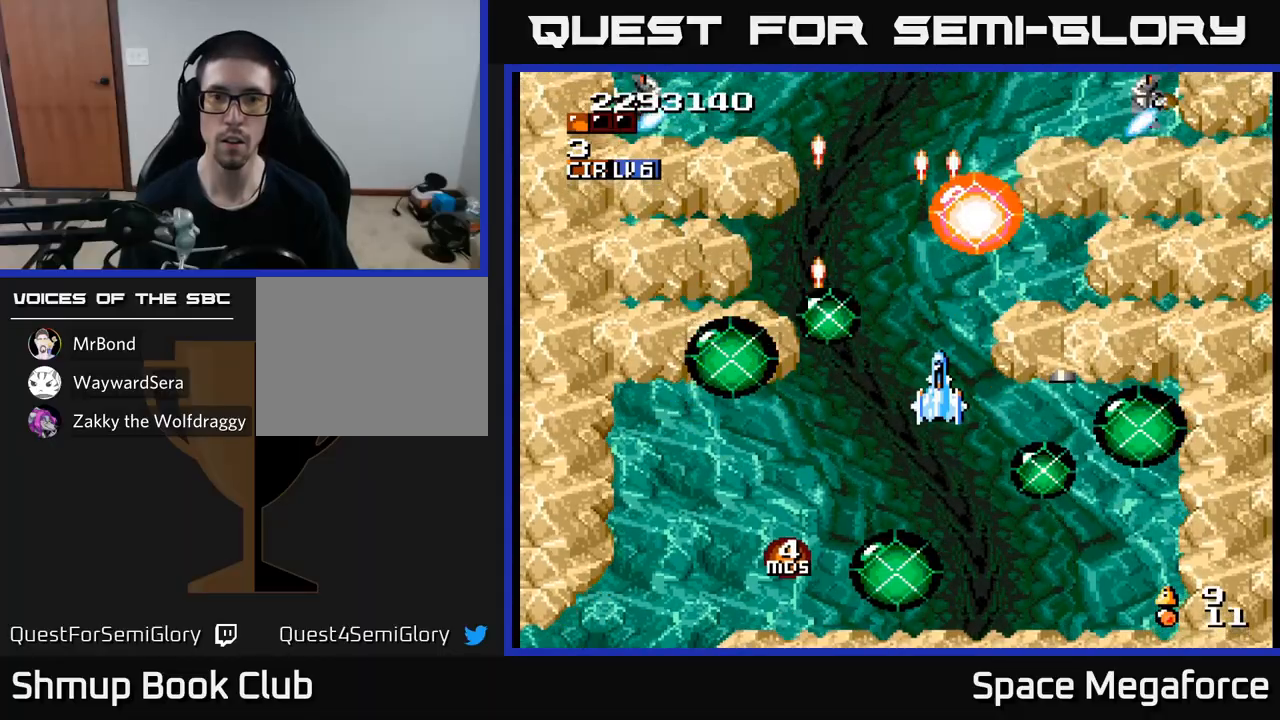
{"dt_ms": 1000, "buttons": ["X", "DPAD_UP"]}
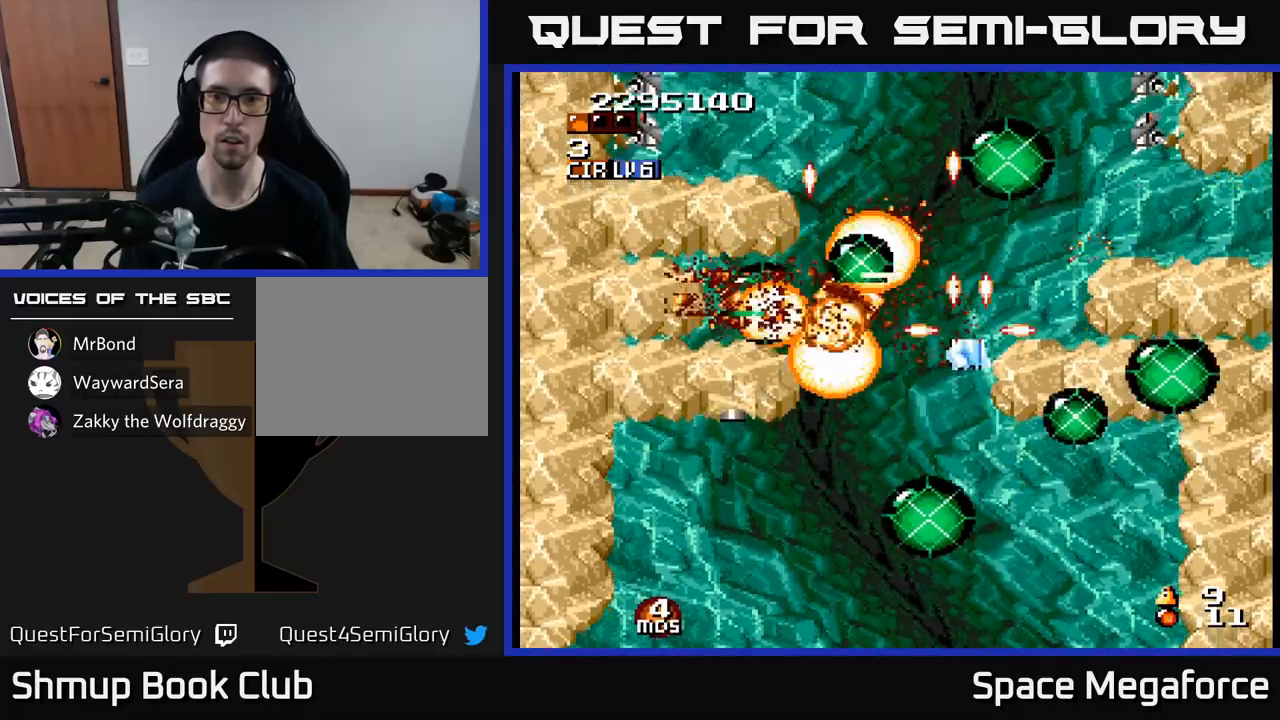
{"dt_ms": 500, "buttons": ["X", "DPAD_DOWN"], "events": [[233, "DPAD_RIGHT", "down"], [233, "DPAD_UP", "up"], [450, "DPAD_DOWN", "down"], [450, "DPAD_RIGHT", "up"]]}
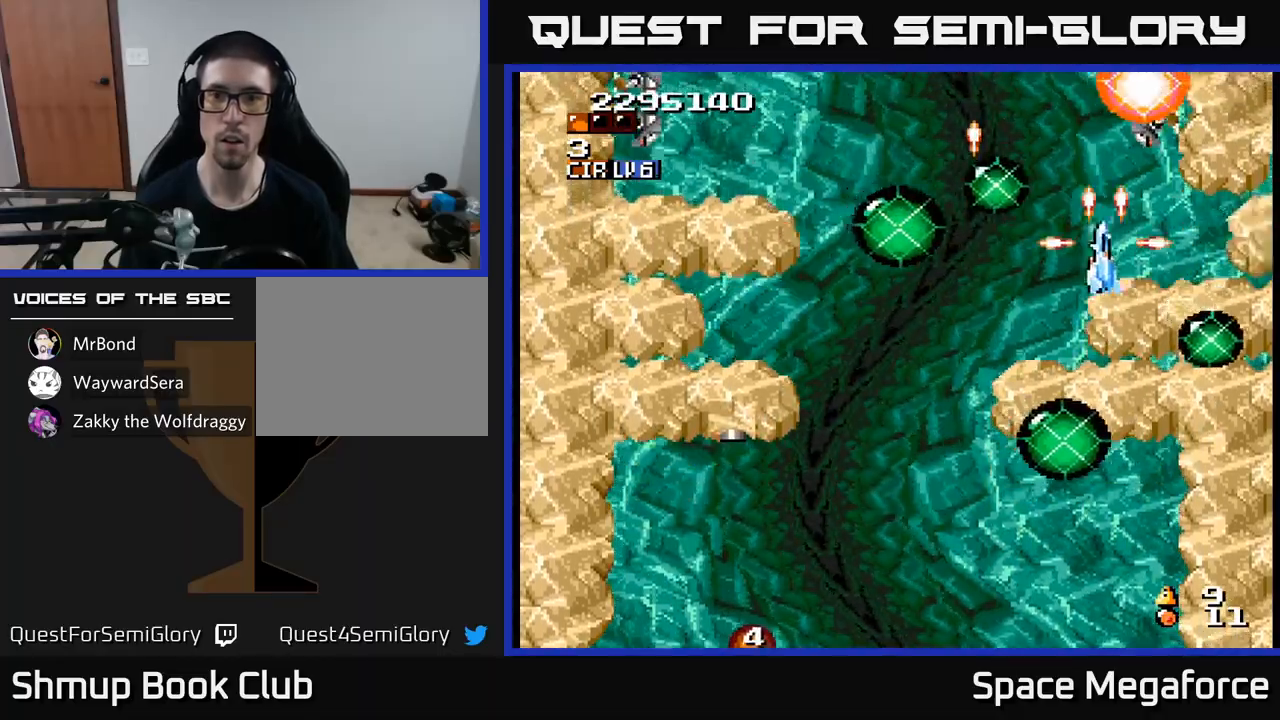
{"dt_ms": 500, "buttons": ["X"], "events": [[33, "DPAD_LEFT", "down"], [83, "DPAD_DOWN", "up"], [217, "DPAD_LEFT", "up"], [350, "DPAD_DOWN", "down"], [450, "DPAD_DOWN", "up"]]}
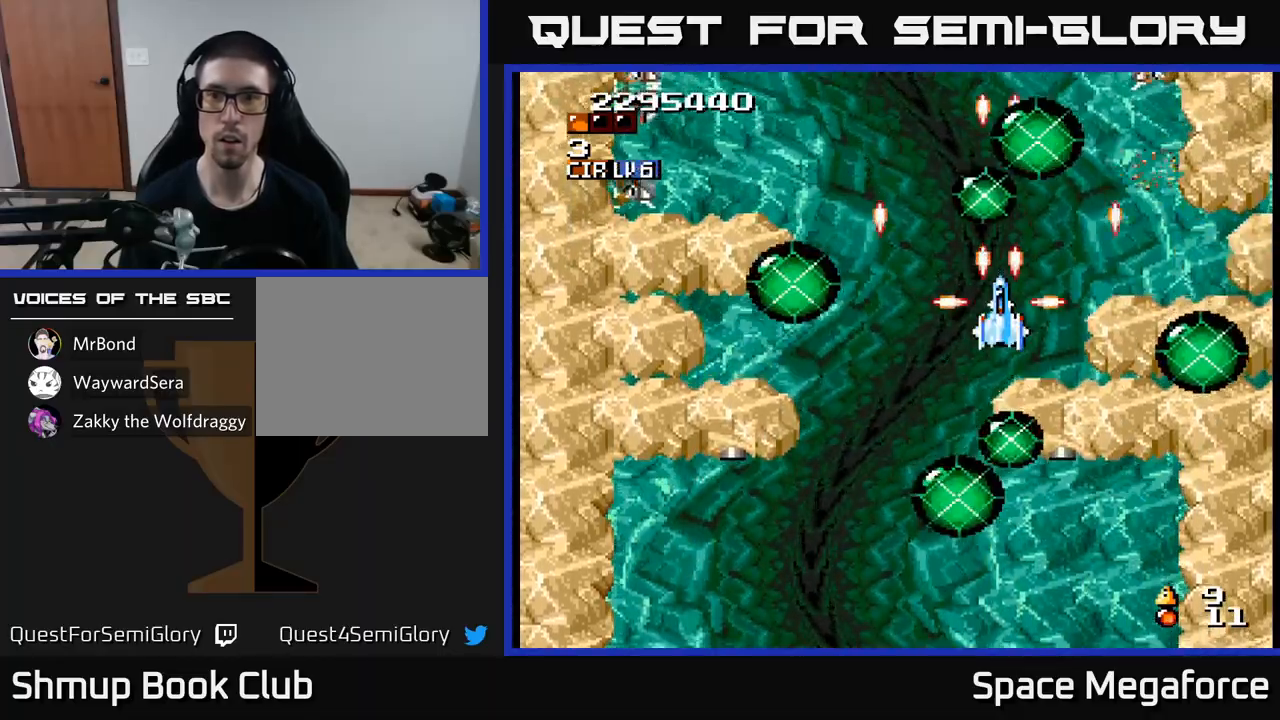
{"dt_ms": 500, "buttons": ["X", "DPAD_DOWN", "DPAD_LEFT"]}
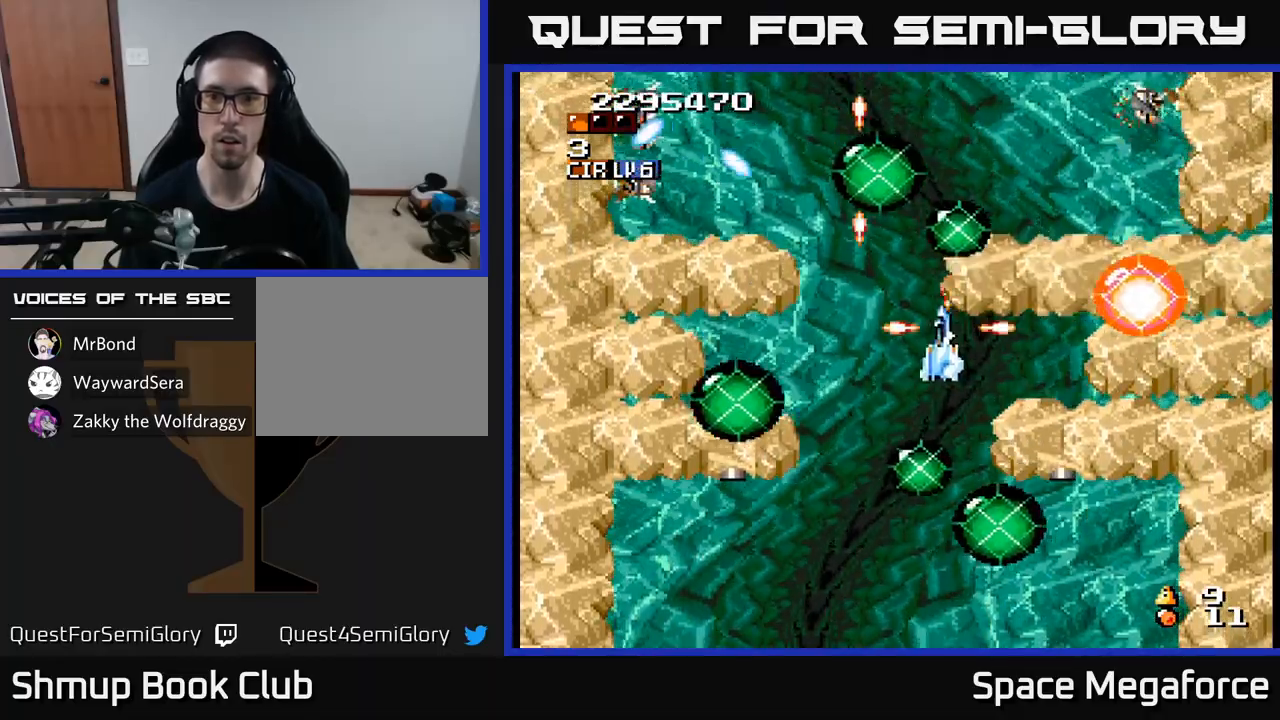
{"dt_ms": 500, "buttons": ["X"], "events": [[117, "DPAD_LEFT", "up"], [150, "DPAD_DOWN", "up"], [217, "DPAD_UP", "down"], [250, "DPAD_RIGHT", "down"], [283, "DPAD_RIGHT", "up"], [283, "DPAD_UP", "up"]]}
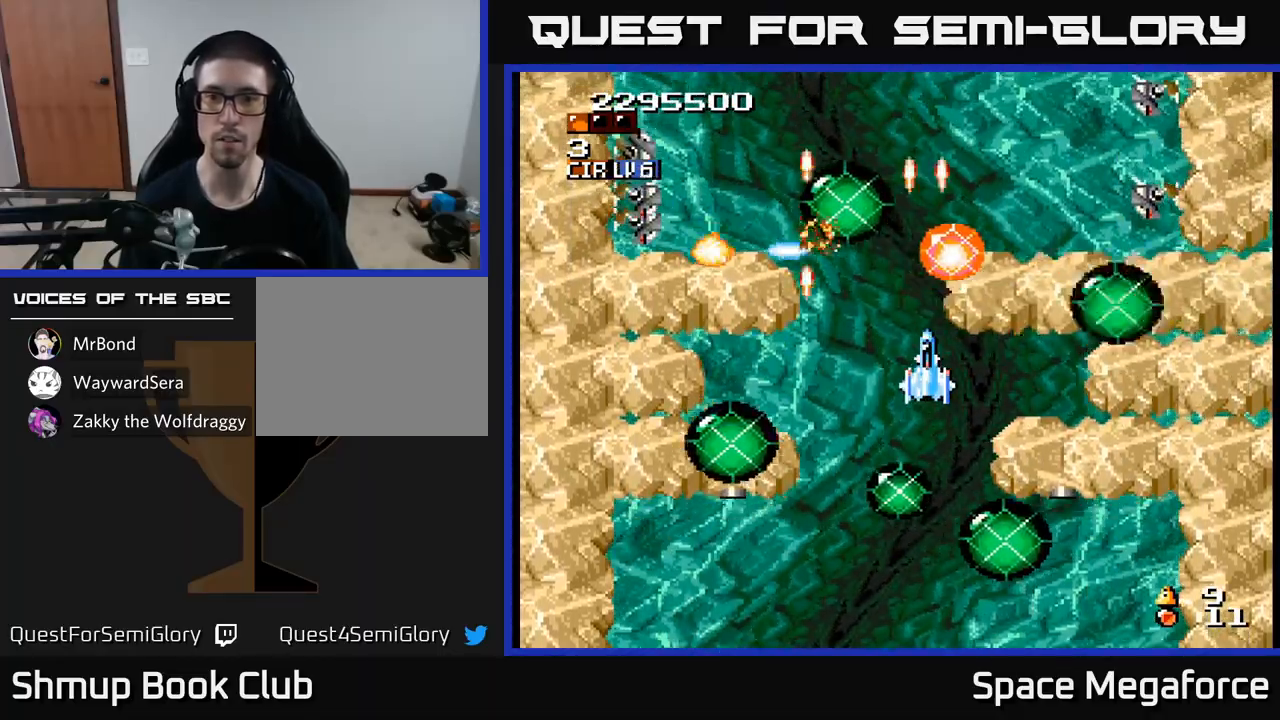
{"dt_ms": 500, "buttons": ["X"], "events": [[33, "DPAD_DOWN", "down"], [67, "DPAD_DOWN", "up"], [233, "DPAD_DOWN", "down"], [267, "DPAD_RIGHT", "down"], [333, "DPAD_DOWN", "up"], [350, "DPAD_RIGHT", "up"]]}
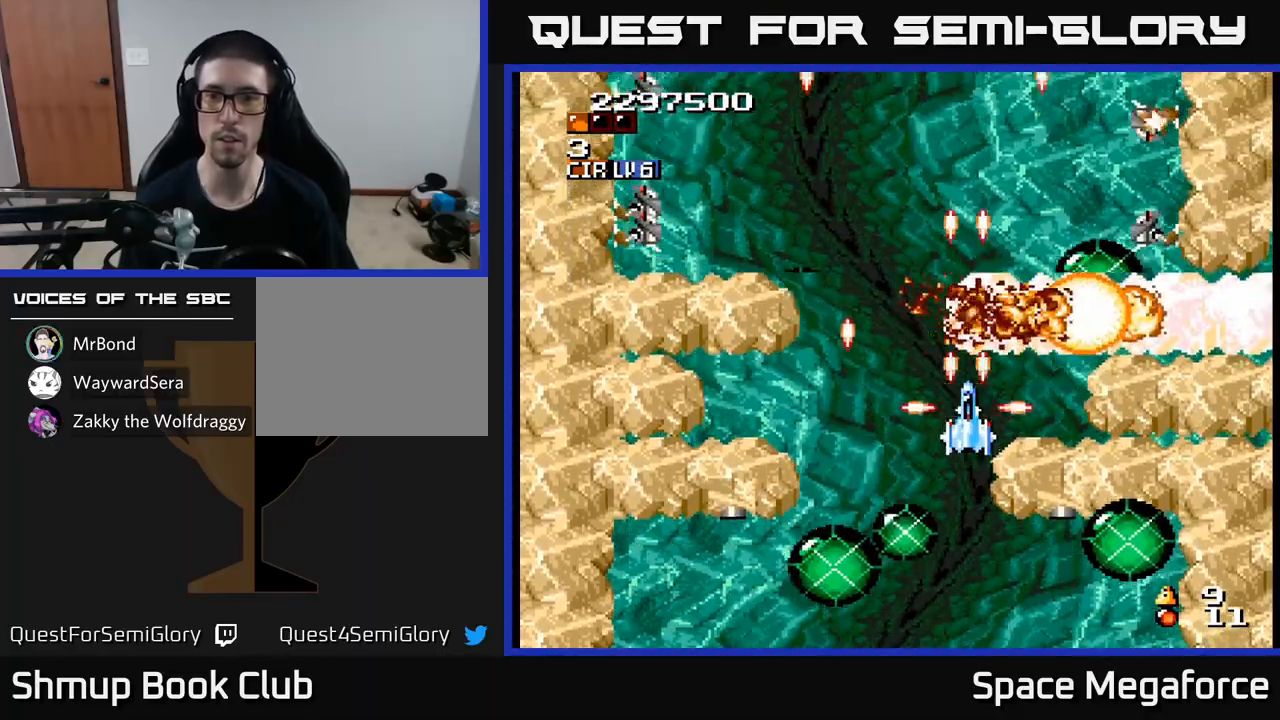
{"dt_ms": 500, "buttons": ["X", "DPAD_RIGHT"], "events": [[183, "DPAD_RIGHT", "down"], [233, "DPAD_RIGHT", "up"], [283, "DPAD_UP", "down"], [300, "DPAD_LEFT", "down"], [433, "DPAD_LEFT", "up"], [483, "DPAD_RIGHT", "down"], [483, "DPAD_UP", "up"]]}
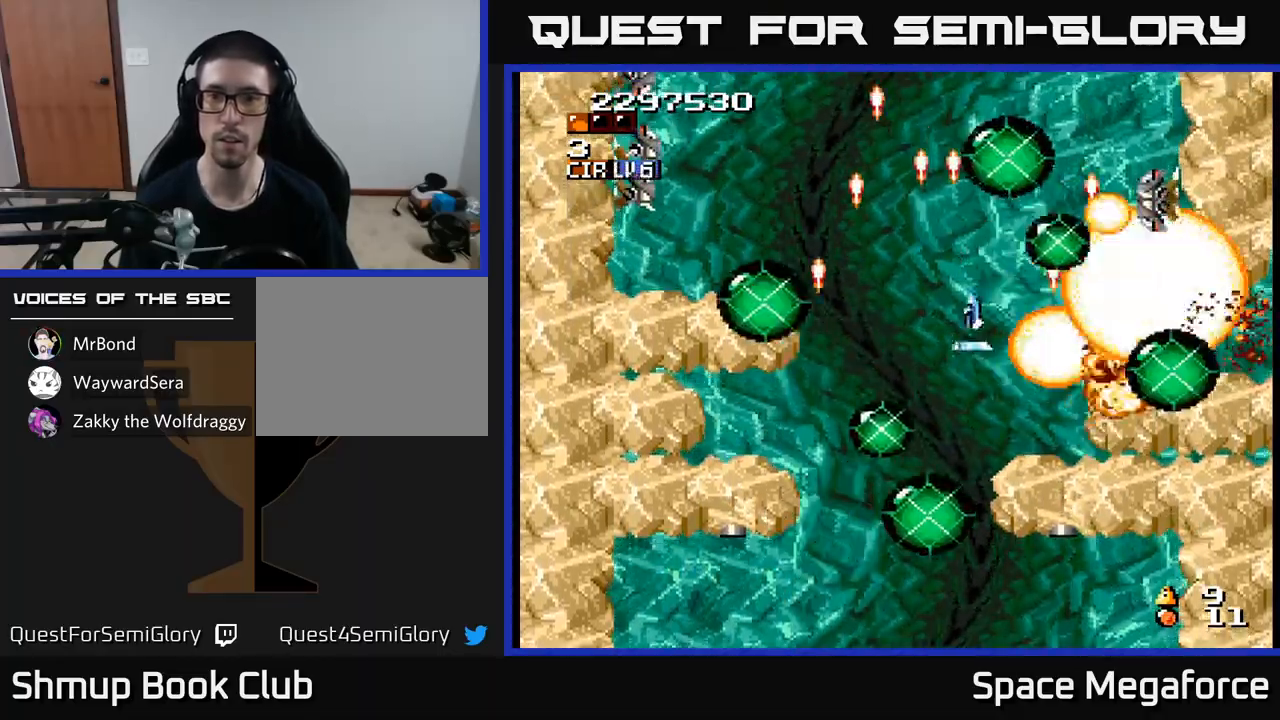
{"dt_ms": 500, "buttons": ["X"], "events": [[50, "DPAD_RIGHT", "up"], [50, "DPAD_UP", "down"], [100, "DPAD_LEFT", "down"], [200, "DPAD_UP", "up"], [217, "DPAD_LEFT", "up"], [250, "DPAD_RIGHT", "down"], [317, "DPAD_RIGHT", "up"]]}
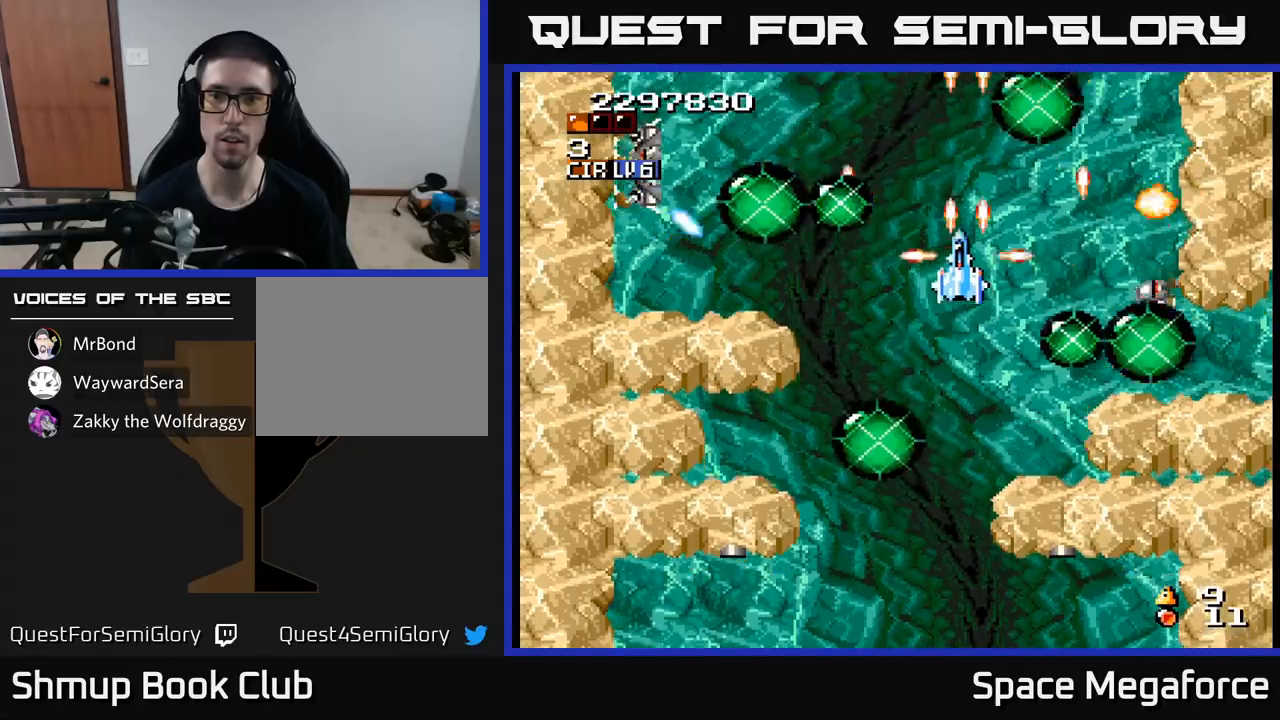
{"dt_ms": 500, "buttons": ["X"], "events": [[17, "DPAD_LEFT", "down"], [117, "DPAD_DOWN", "down"], [117, "DPAD_LEFT", "up"], [150, "DPAD_RIGHT", "down"], [250, "DPAD_DOWN", "up"], [267, "DPAD_RIGHT", "up"], [317, "DPAD_LEFT", "down"], [450, "DPAD_LEFT", "up"]]}
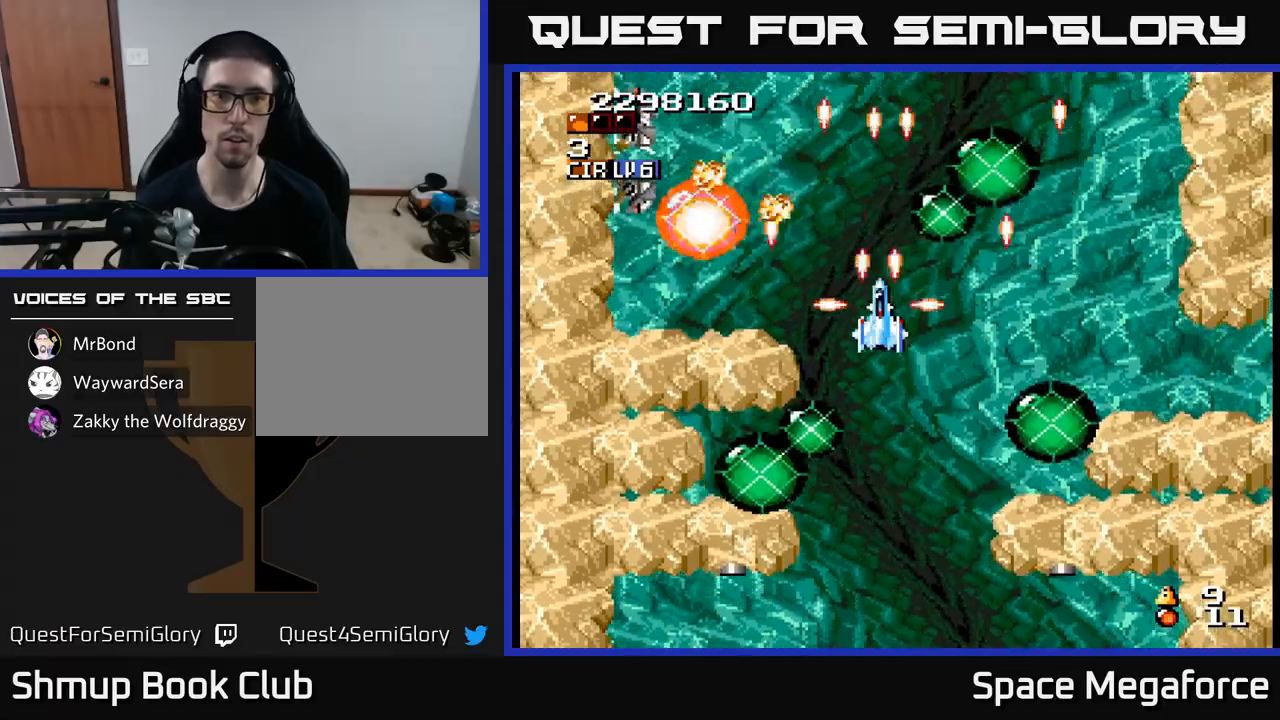
{"dt_ms": 500, "buttons": ["X"], "events": [[150, "DPAD_LEFT", "down"], [300, "DPAD_UP", "down"], [367, "DPAD_LEFT", "up"], [467, "DPAD_UP", "up"]]}
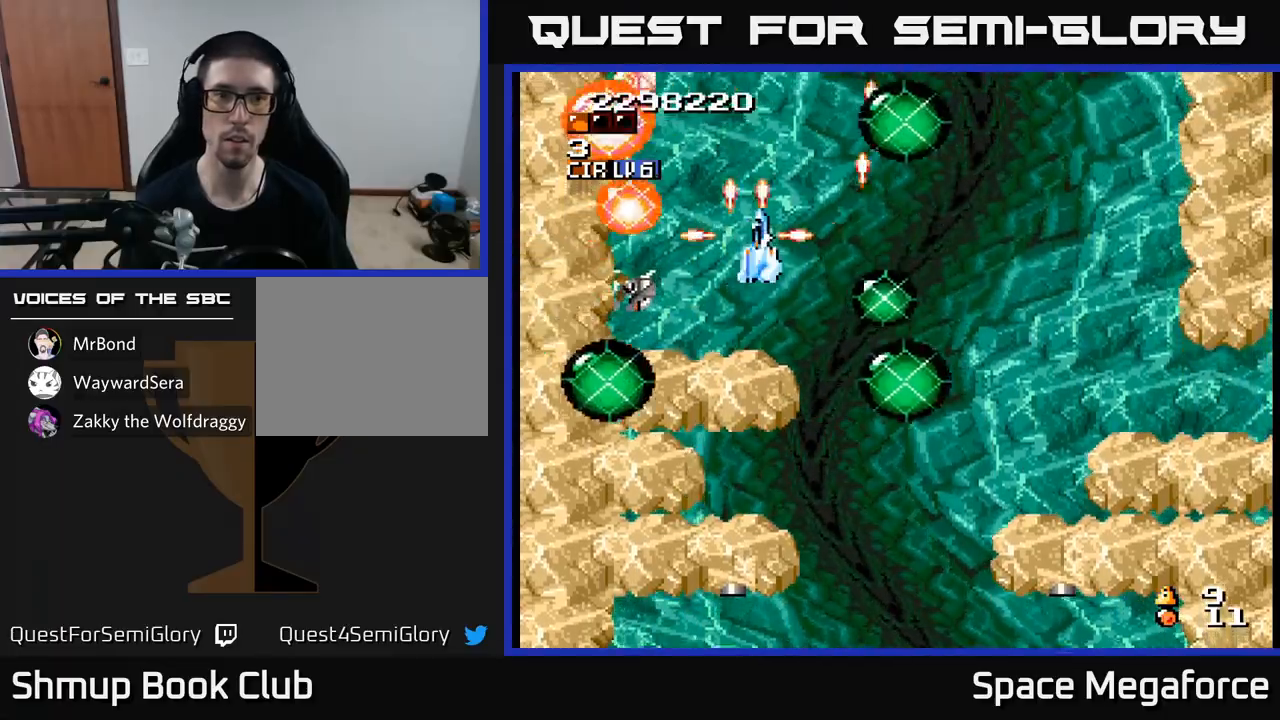
{"dt_ms": 500, "buttons": ["X"], "events": [[17, "DPAD_RIGHT", "down"], [33, "DPAD_RIGHT", "up"], [183, "DPAD_RIGHT", "down"], [233, "DPAD_DOWN", "down"], [267, "DPAD_RIGHT", "up"], [400, "DPAD_DOWN", "up"]]}
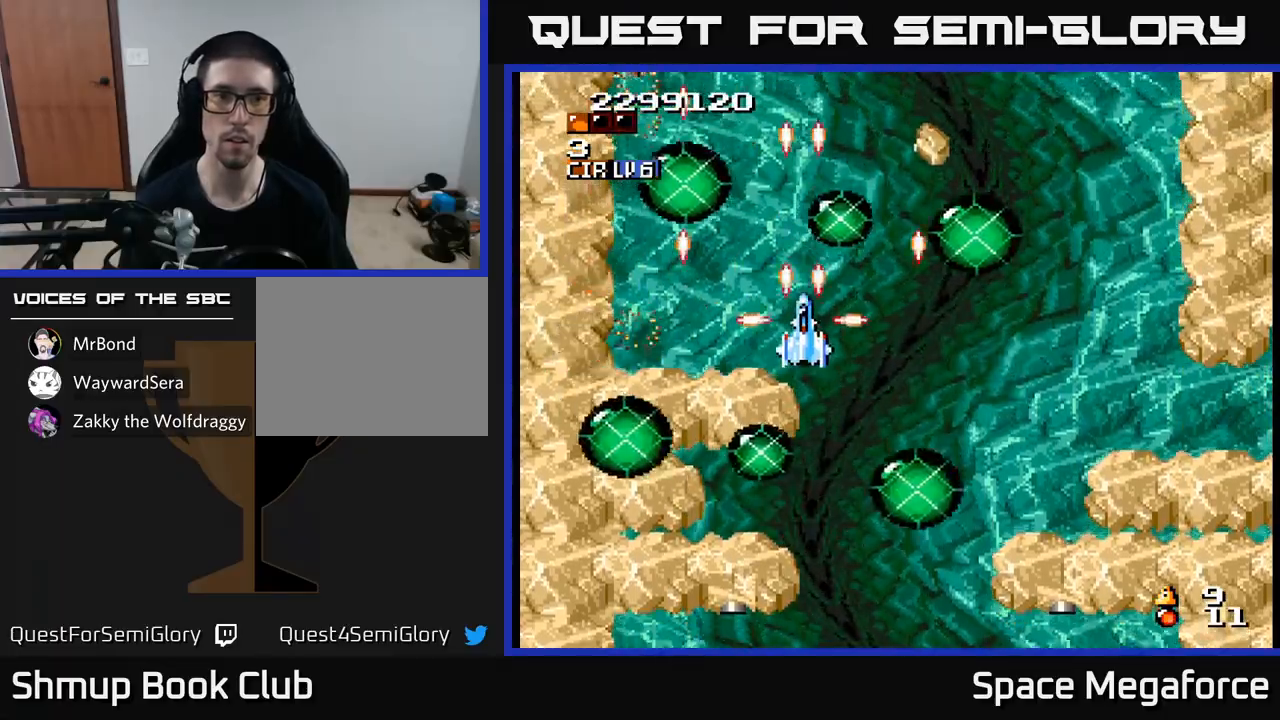
{"dt_ms": 500, "buttons": ["X"], "events": [[250, "DPAD_RIGHT", "down"], [283, "DPAD_RIGHT", "up"]]}
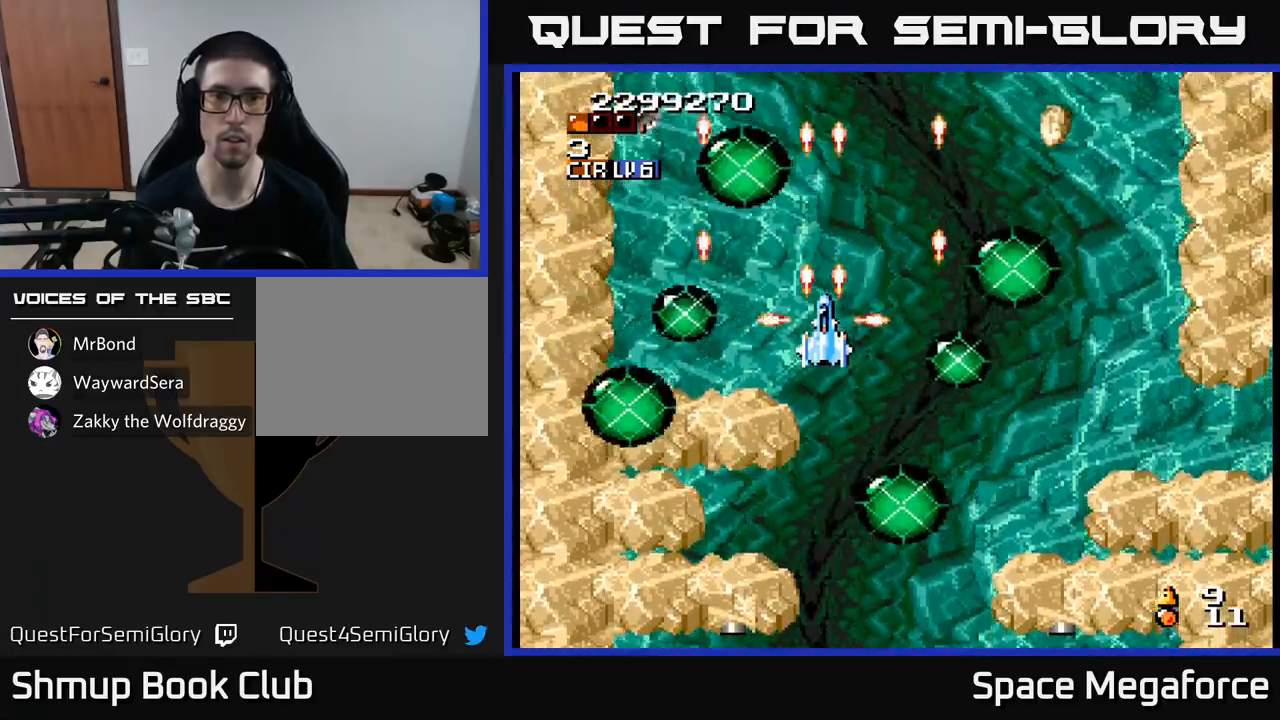
{"dt_ms": 500, "buttons": ["X", "DPAD_LEFT"], "events": [[100, "DPAD_RIGHT", "down"], [433, "DPAD_RIGHT", "up"], [450, "DPAD_LEFT", "down"]]}
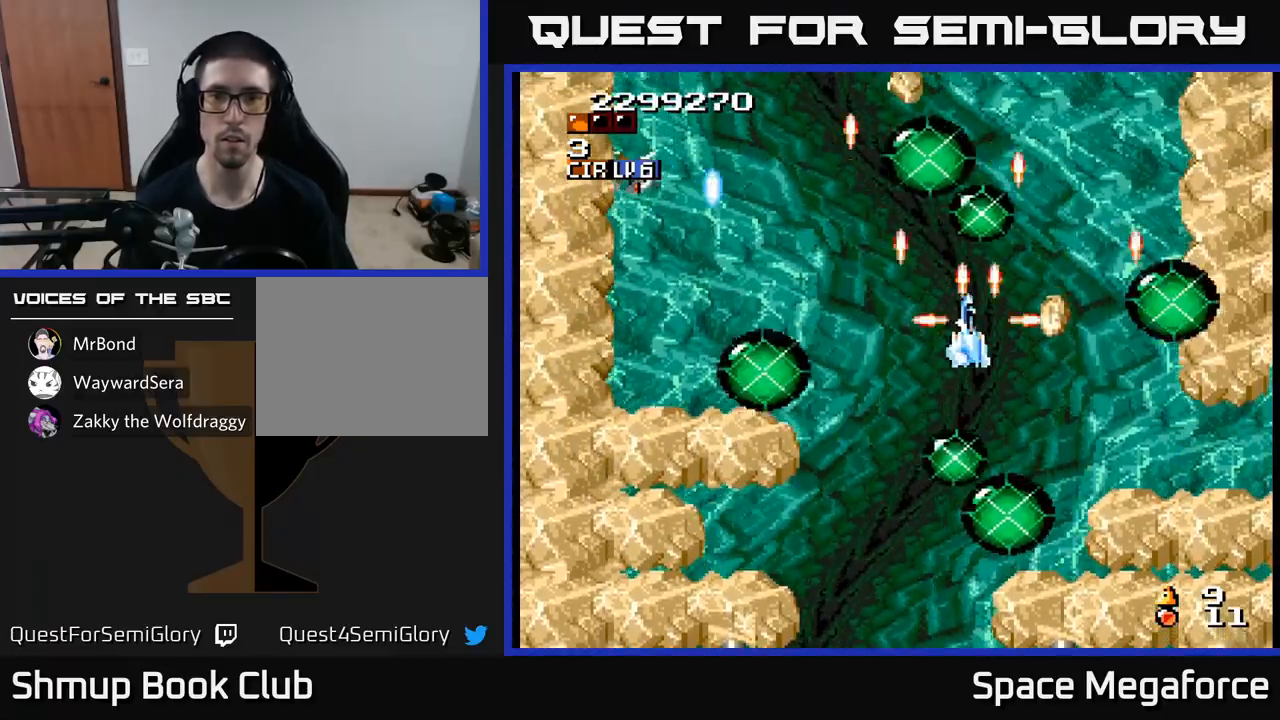
{"dt_ms": 500, "buttons": ["X", "DPAD_UP"]}
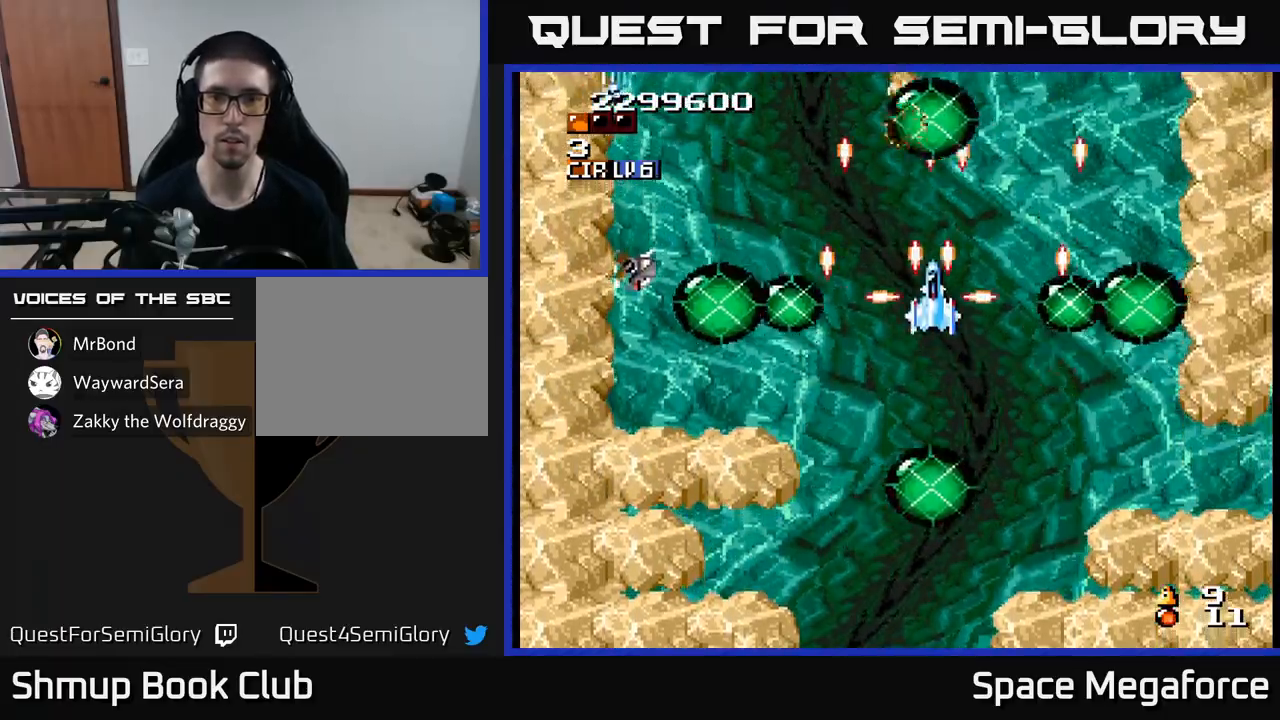
{"dt_ms": 500, "buttons": ["X", "DPAD_RIGHT"], "events": [[50, "DPAD_UP", "up"], [150, "DPAD_LEFT", "down"], [333, "DPAD_LEFT", "up"], [350, "DPAD_DOWN", "down"], [367, "DPAD_RIGHT", "down"], [400, "DPAD_DOWN", "up"]]}
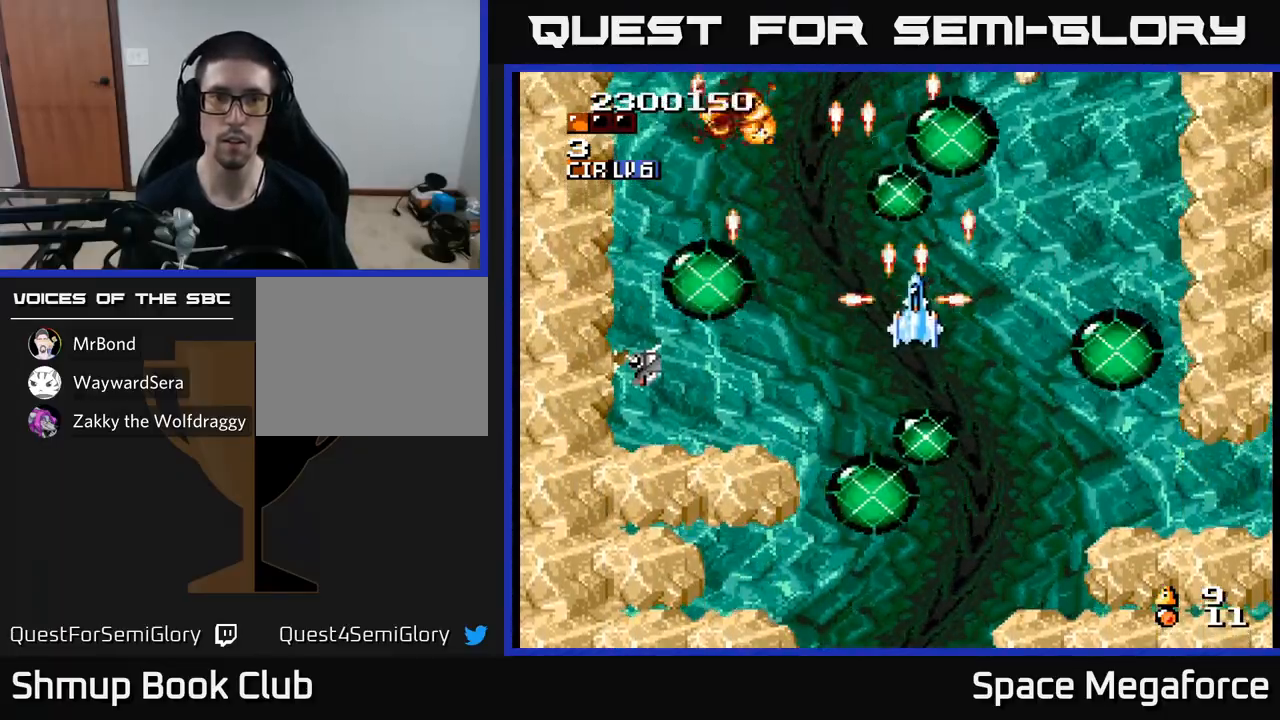
{"dt_ms": 500, "buttons": ["X", "DPAD_DOWN"], "events": [[117, "DPAD_DOWN", "down"], [117, "DPAD_RIGHT", "up"], [167, "DPAD_DOWN", "up"], [183, "DPAD_LEFT", "down"], [383, "DPAD_LEFT", "up"], [400, "DPAD_DOWN", "down"], [417, "DPAD_RIGHT", "down"], [483, "DPAD_RIGHT", "up"]]}
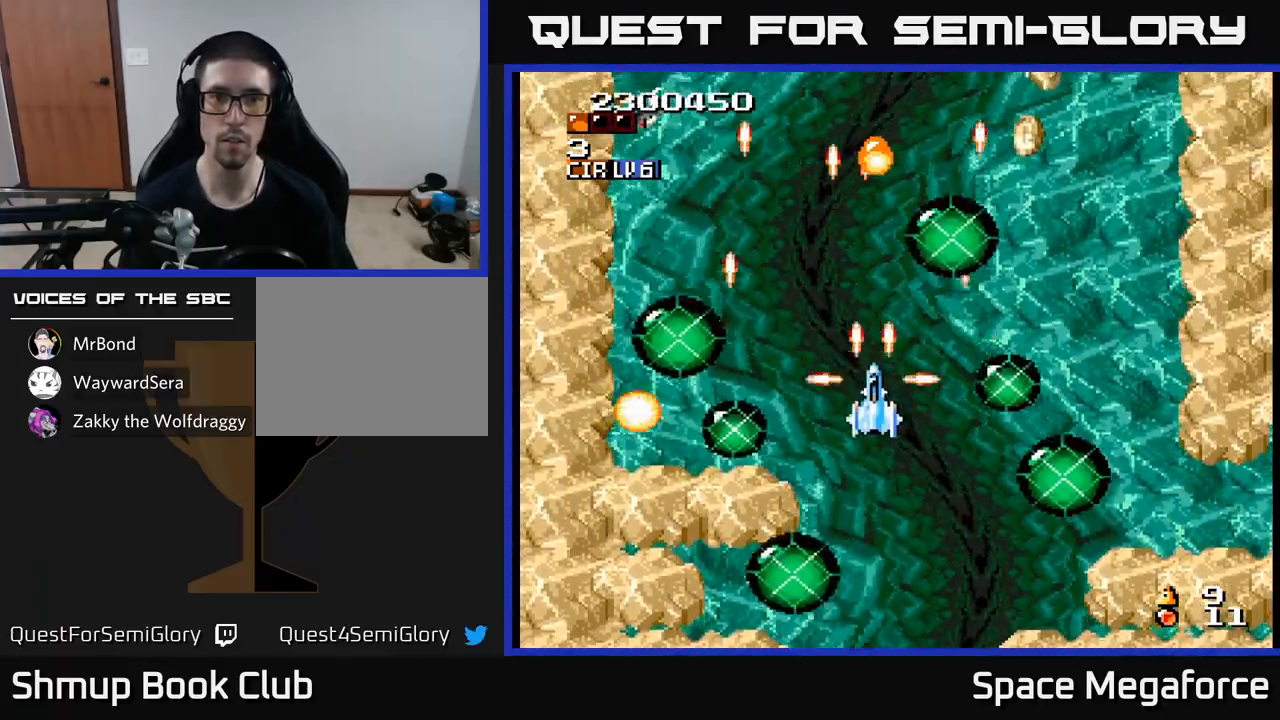
{"dt_ms": 500, "buttons": ["X", "DPAD_DOWN"], "events": [[67, "DPAD_DOWN", "up"], [67, "DPAD_LEFT", "down"], [133, "DPAD_UP", "down"], [167, "DPAD_LEFT", "up"], [333, "DPAD_LEFT", "down"], [350, "DPAD_UP", "up"], [467, "DPAD_DOWN", "down"], [483, "DPAD_LEFT", "up"]]}
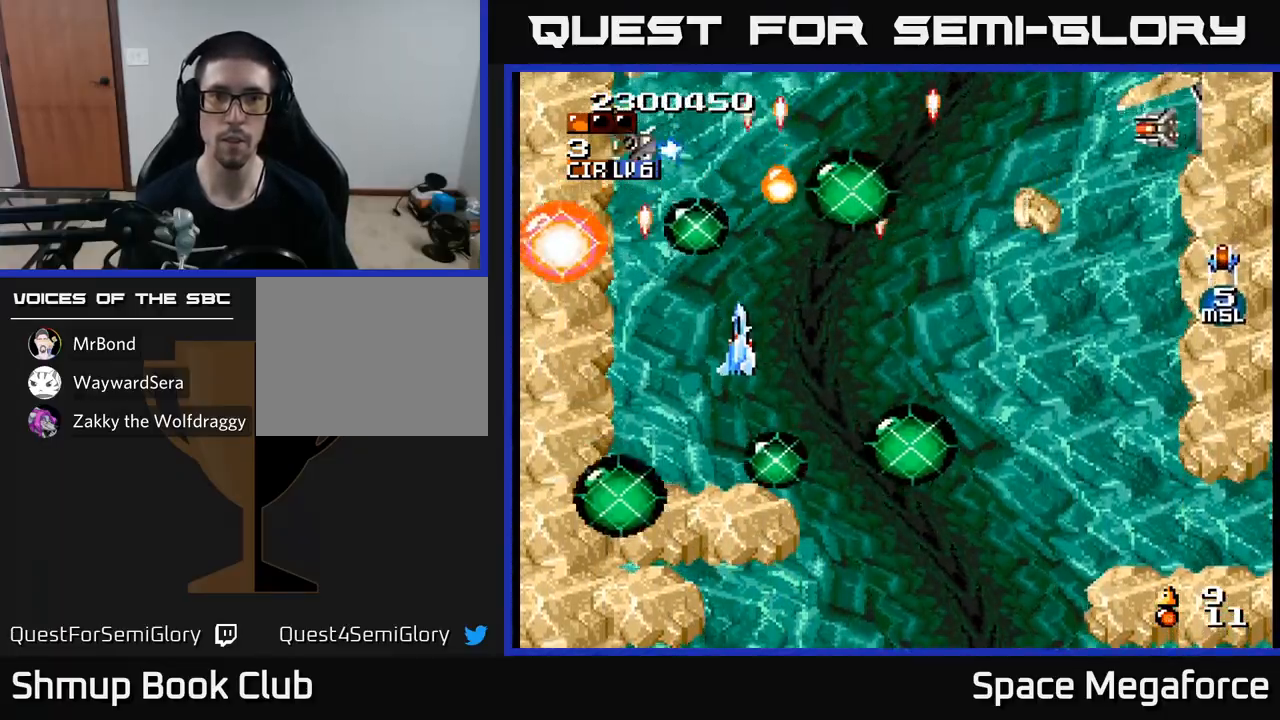
{"dt_ms": 500, "buttons": ["X", "DPAD_RIGHT"]}
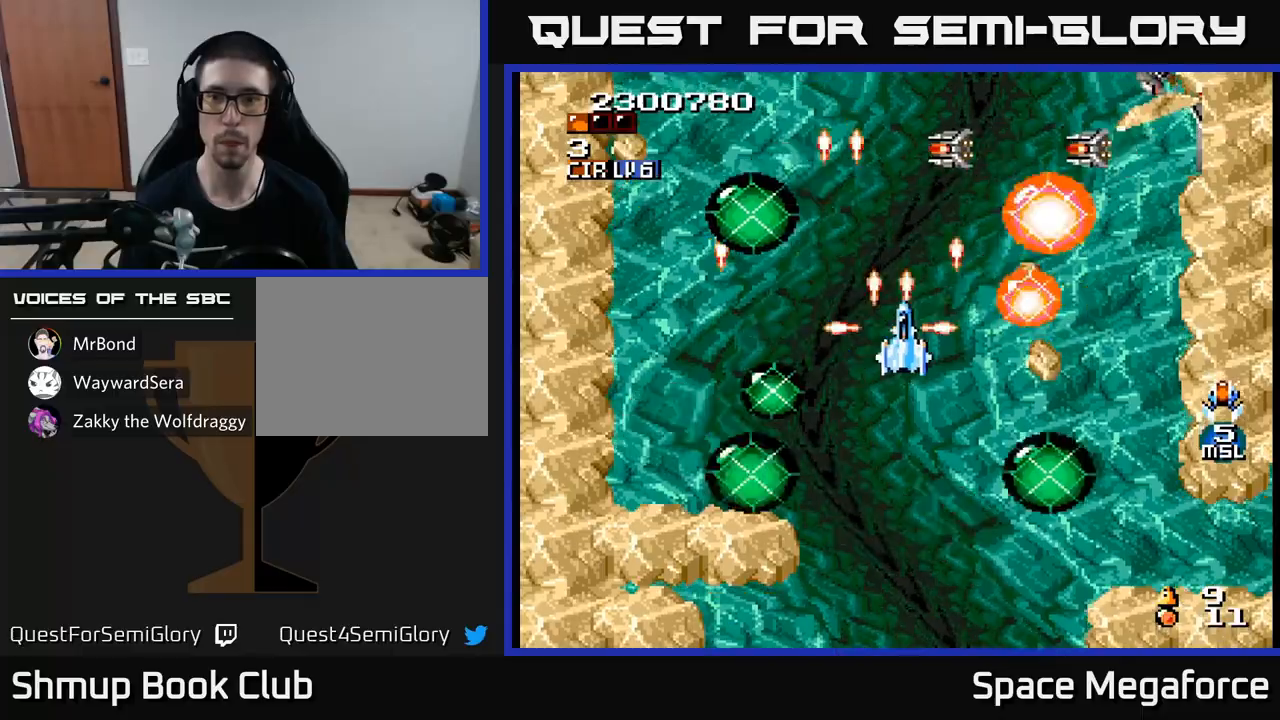
{"dt_ms": 500, "buttons": ["X"], "events": [[50, "DPAD_DOWN", "down"], [100, "DPAD_RIGHT", "up"], [167, "DPAD_DOWN", "up"], [183, "DPAD_LEFT", "down"], [217, "DPAD_UP", "down"], [283, "DPAD_LEFT", "up"], [333, "DPAD_RIGHT", "down"], [350, "DPAD_UP", "up"], [483, "DPAD_RIGHT", "up"]]}
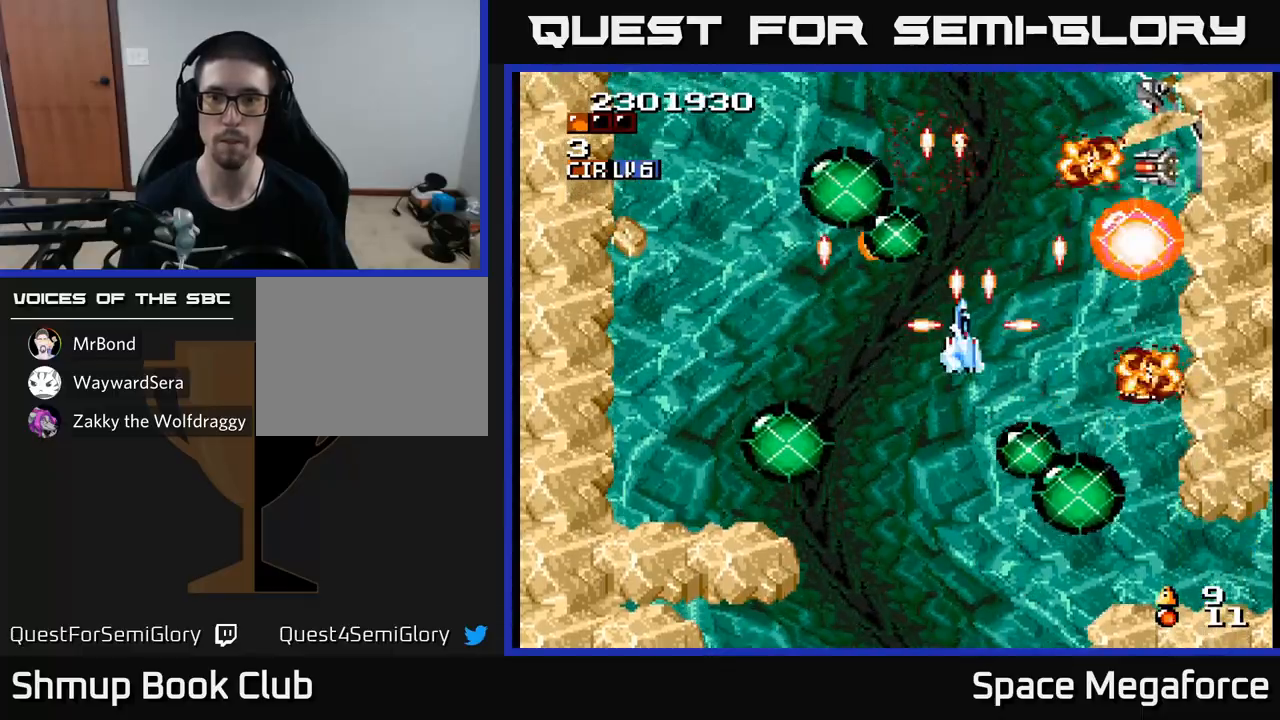
{"dt_ms": 500, "buttons": ["X"], "events": [[17, "DPAD_LEFT", "down"], [217, "DPAD_DOWN", "down"], [233, "DPAD_LEFT", "up"], [317, "DPAD_RIGHT", "down"], [350, "DPAD_DOWN", "up"], [367, "DPAD_RIGHT", "up"], [417, "DPAD_UP", "down"], [467, "DPAD_UP", "up"]]}
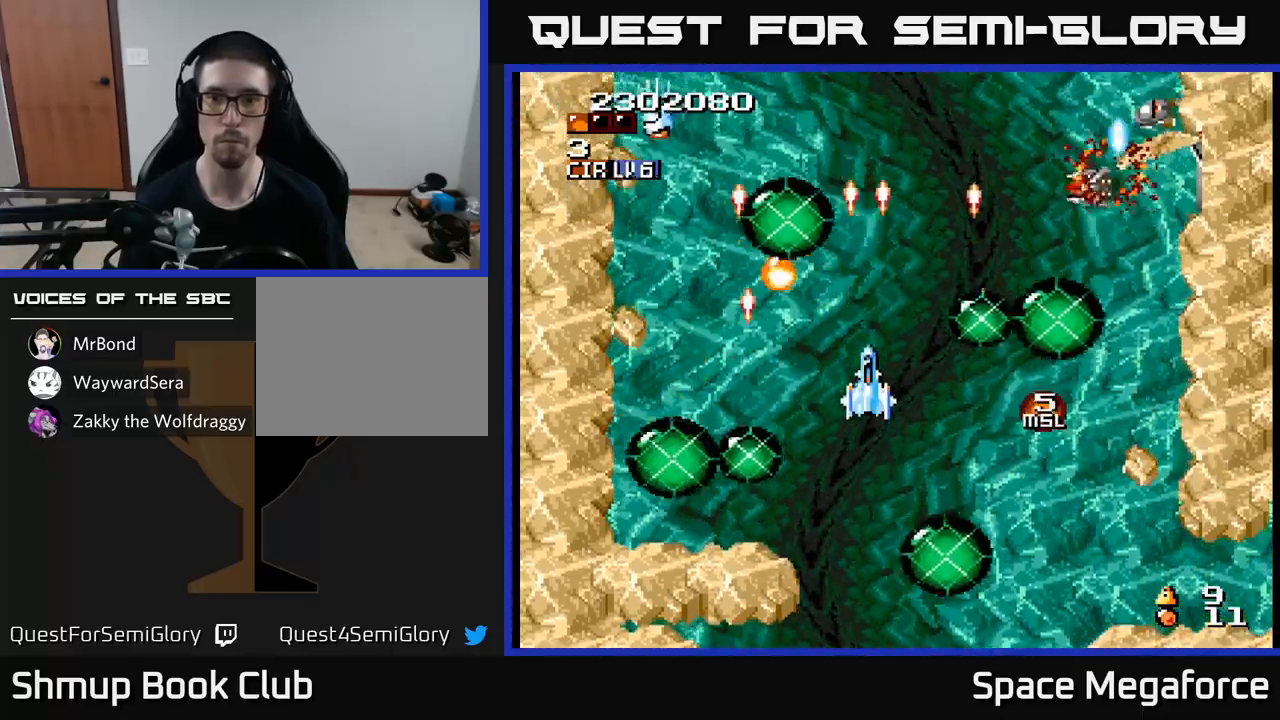
{"dt_ms": 500, "buttons": ["X", "DPAD_UP", "DPAD_LEFT"], "events": [[17, "DPAD_DOWN", "down"], [117, "DPAD_DOWN", "up"], [117, "DPAD_LEFT", "down"], [183, "DPAD_UP", "down"], [233, "DPAD_LEFT", "up"], [417, "DPAD_LEFT", "down"]]}
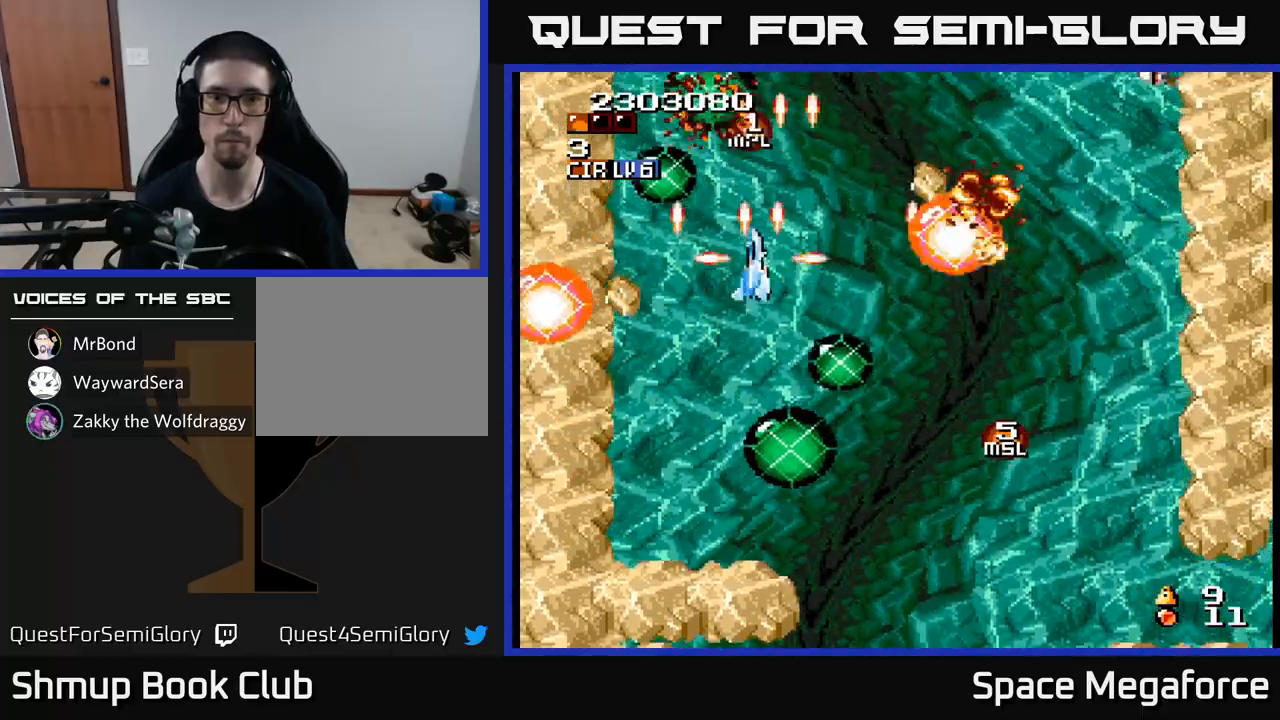
{"dt_ms": 500, "buttons": ["X", "DPAD_UP"], "events": [[33, "DPAD_UP", "up"], [83, "DPAD_DOWN", "down"], [83, "DPAD_LEFT", "up"], [133, "DPAD_RIGHT", "down"], [200, "DPAD_RIGHT", "up"], [333, "DPAD_RIGHT", "down"], [350, "DPAD_DOWN", "up"], [467, "DPAD_RIGHT", "up"], [500, "DPAD_UP", "down"]]}
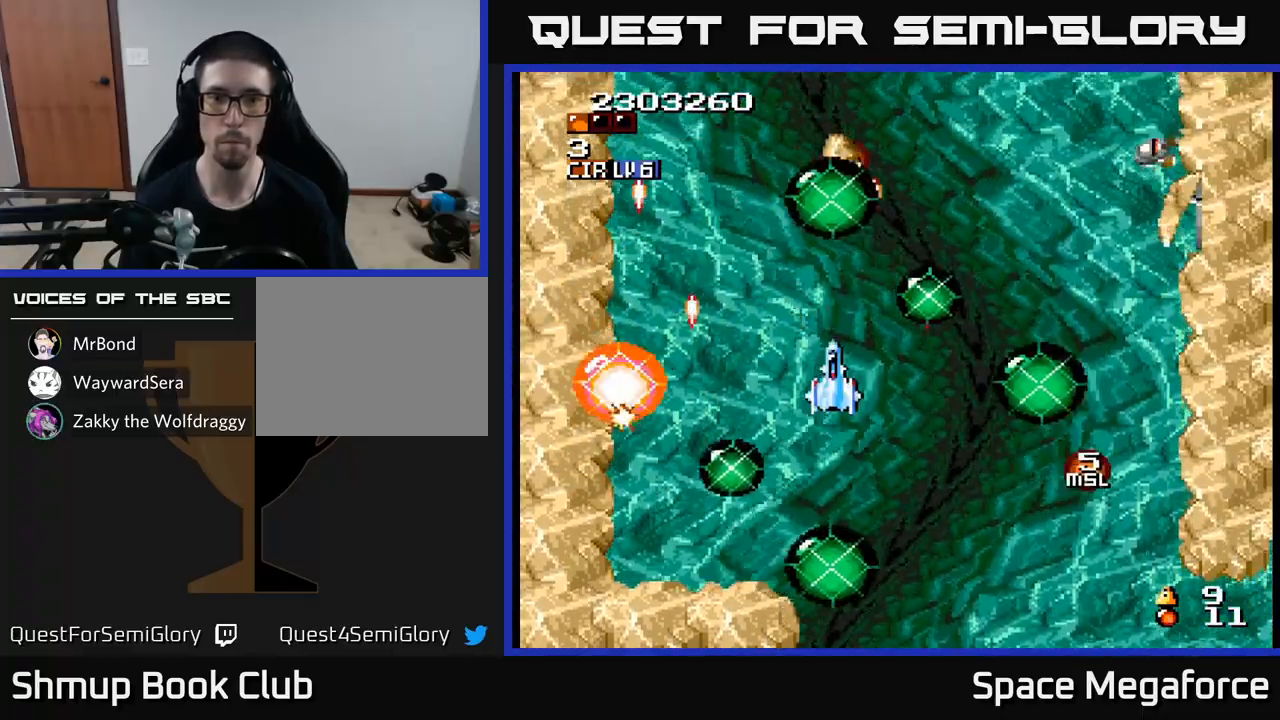
{"dt_ms": 500, "buttons": ["X", "DPAD_RIGHT"], "events": [[100, "DPAD_UP", "up"], [150, "DPAD_DOWN", "down"], [250, "DPAD_RIGHT", "down"], [283, "DPAD_DOWN", "up"], [367, "DPAD_UP", "down"], [400, "DPAD_RIGHT", "up"], [500, "DPAD_RIGHT", "down"], [500, "DPAD_UP", "up"]]}